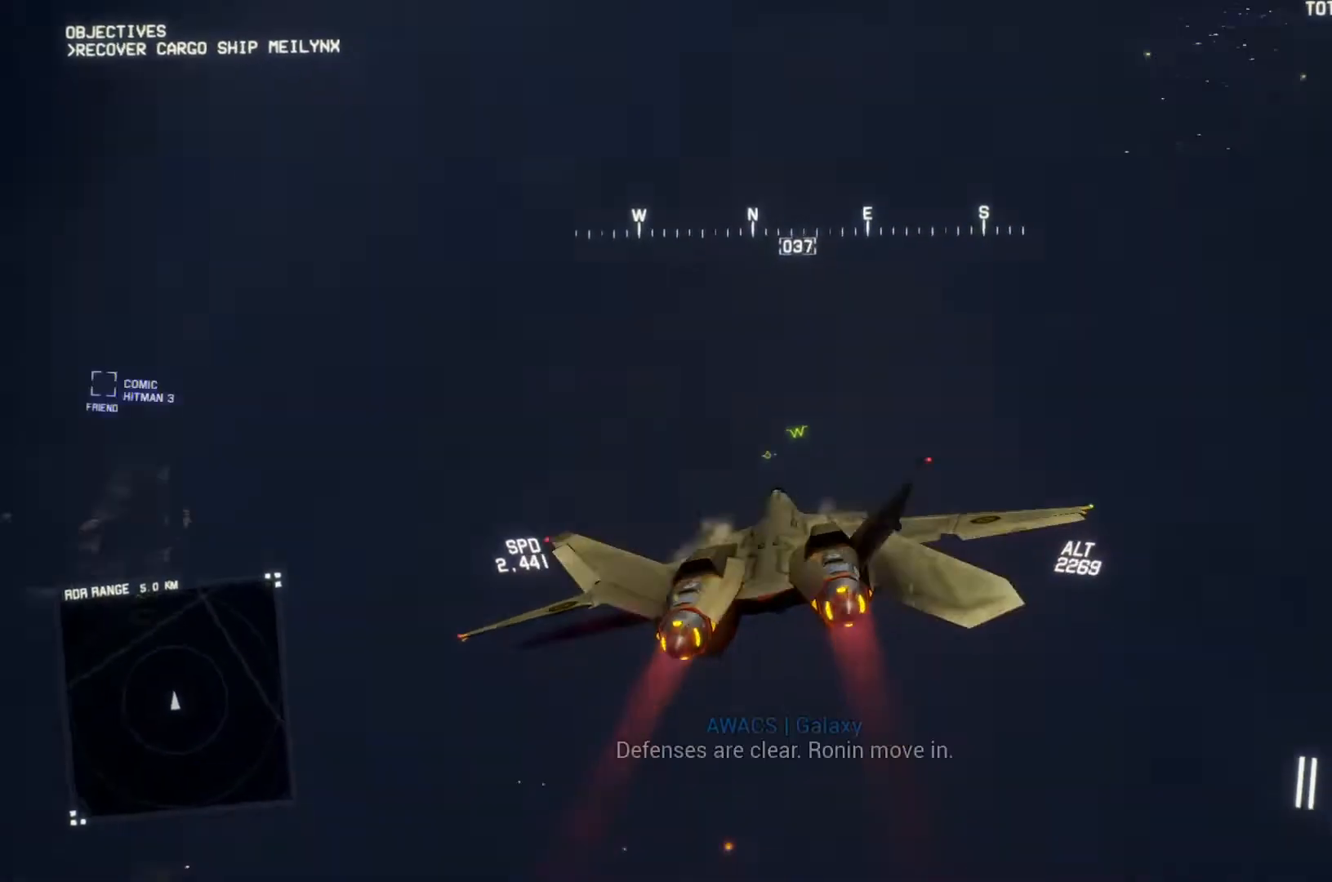
Gameplay with a controller (Xbox layout); each line is a JSON object with the inputs held at the frame after it. "events" lists button and stick changes between this image and that frame as [ms after this image, input, new state], when the widget could be followed in between. Not read: START.
{"buttons": ["L1", "R2"], "left_stick": "down-right", "right_stick": "center"}
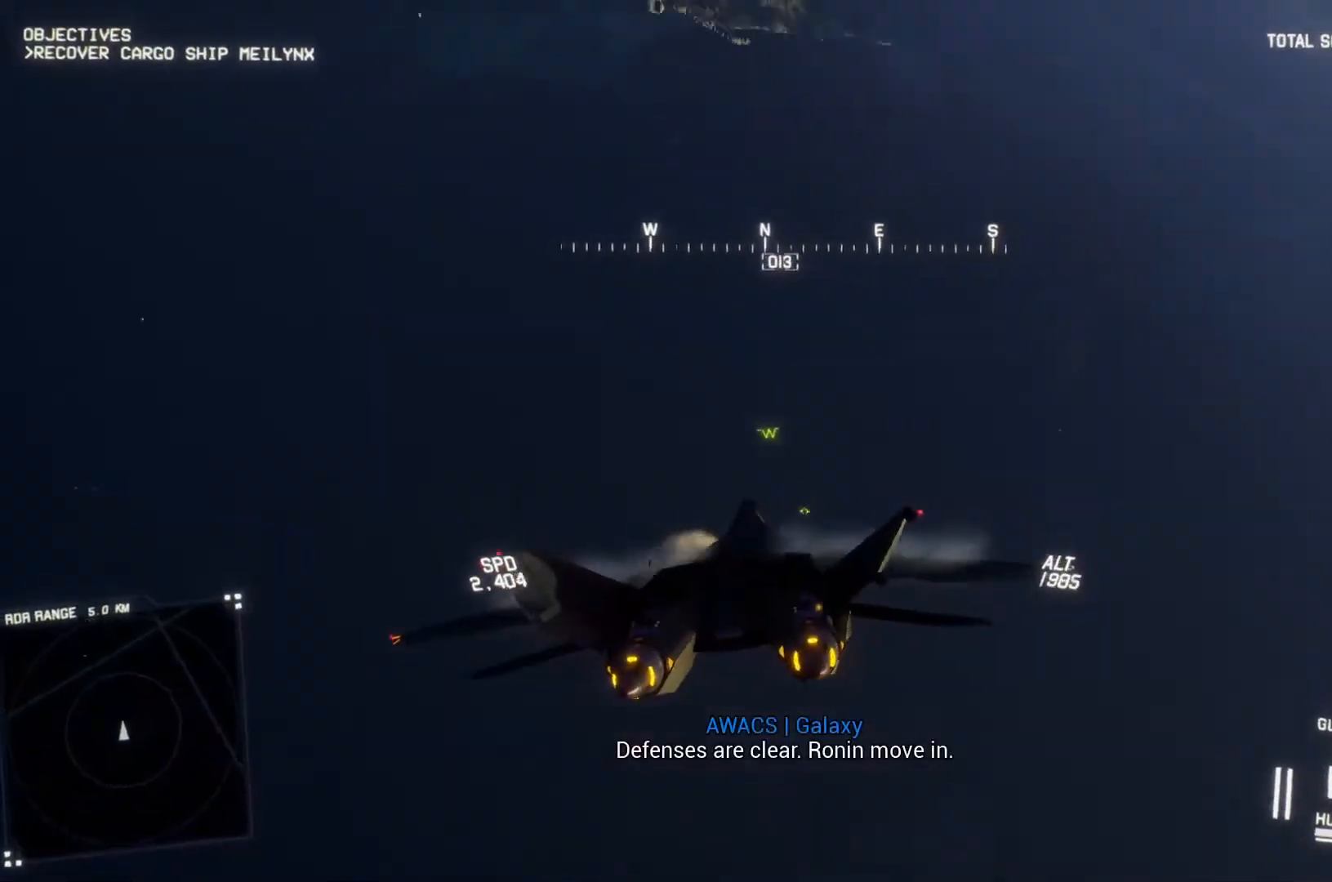
{"buttons": ["L1", "R2"], "left_stick": "center", "right_stick": "center", "events": [[33, "left_stick", "center"], [233, "left_stick", "down-right"], [467, "left_stick", "center"]]}
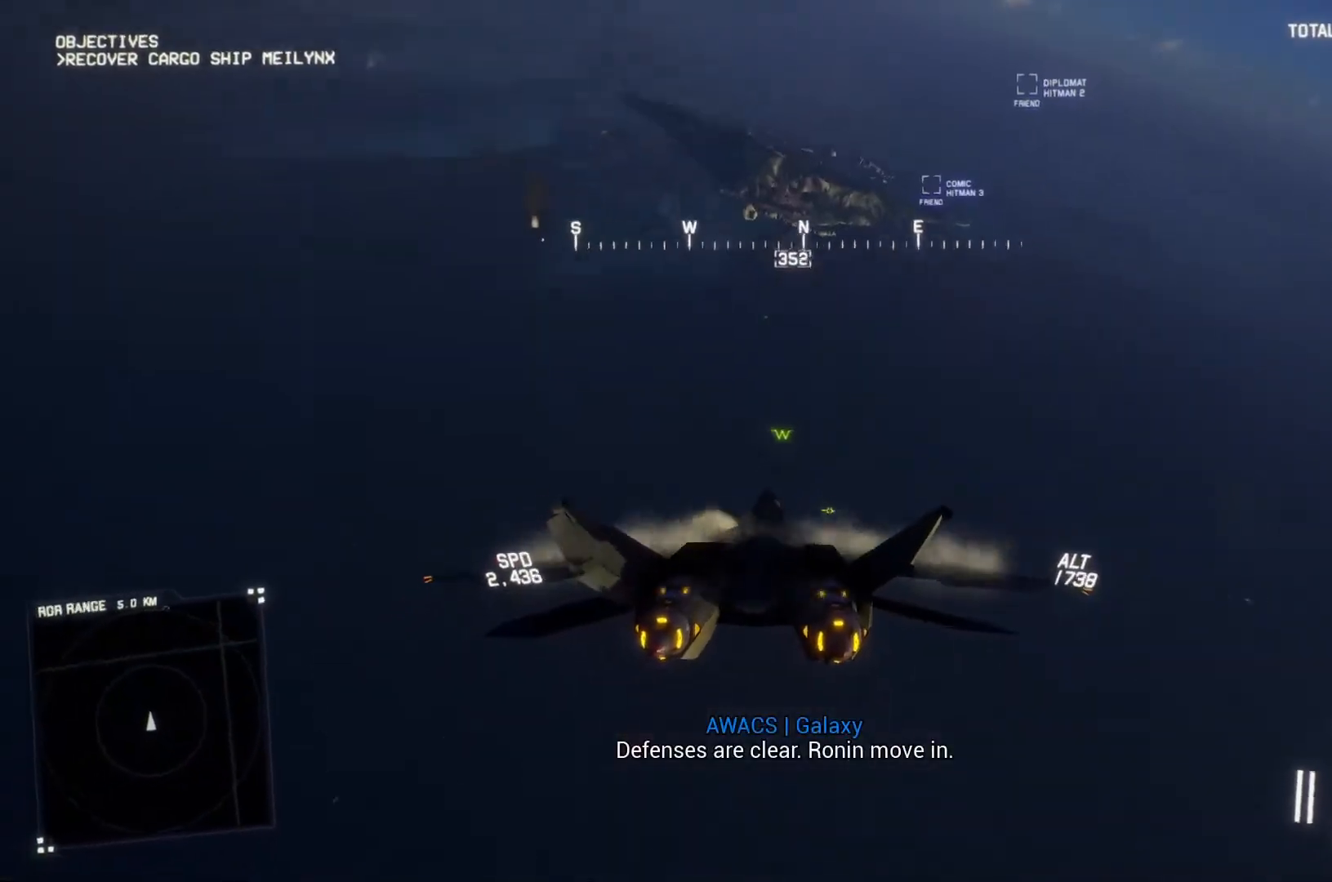
{"buttons": ["R2"], "left_stick": "center", "right_stick": "center", "events": [[167, "left_stick", "down"], [333, "left_stick", "down-right"], [433, "L1", "up"], [433, "left_stick", "center"]]}
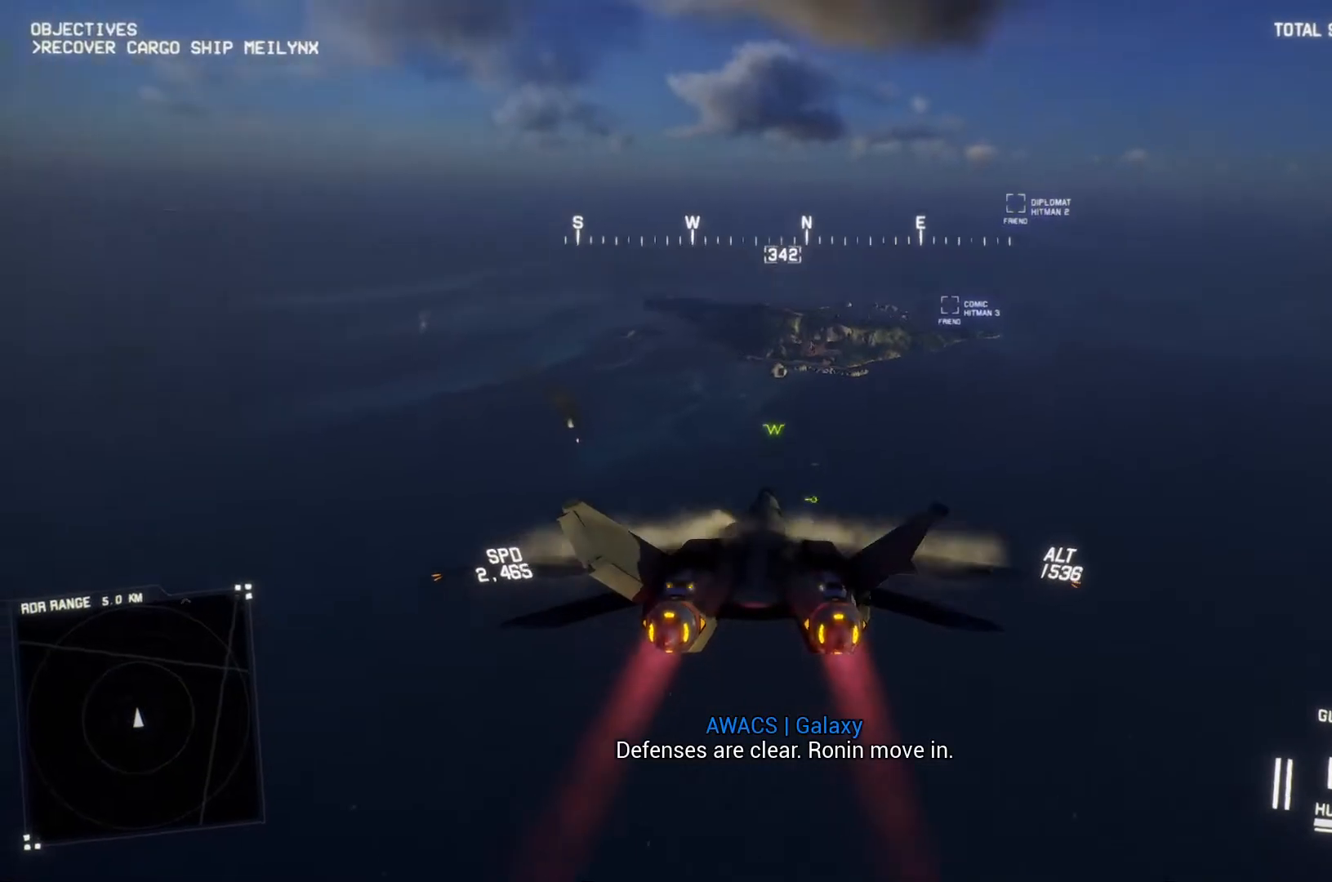
{"buttons": ["R2"], "left_stick": "center", "right_stick": "center", "events": [[100, "R1", "down"], [433, "R1", "up"]]}
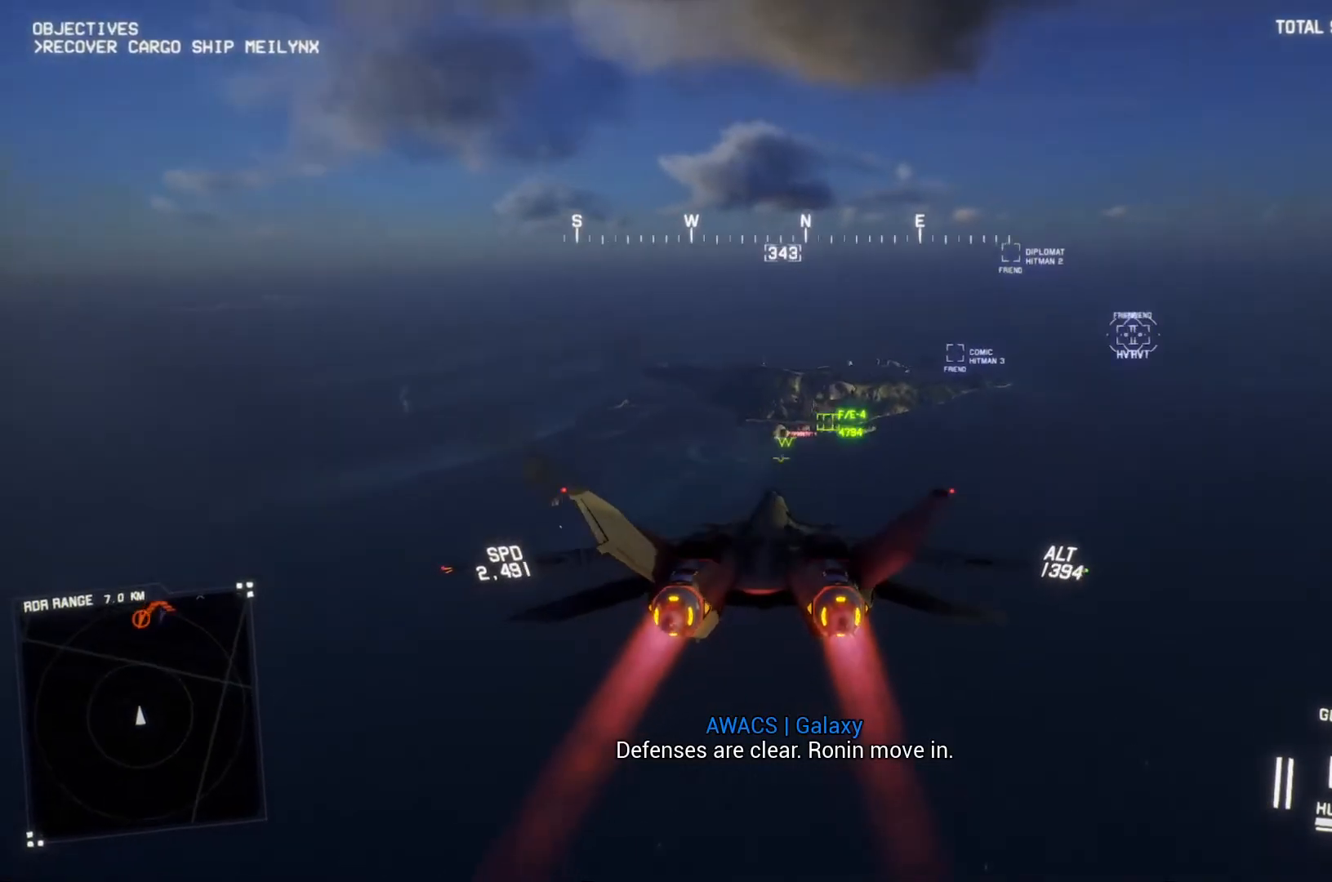
{"buttons": ["R1", "R2"], "left_stick": "center", "right_stick": "center", "events": [[100, "left_stick", "down-left"], [200, "left_stick", "center"], [367, "R1", "down"]]}
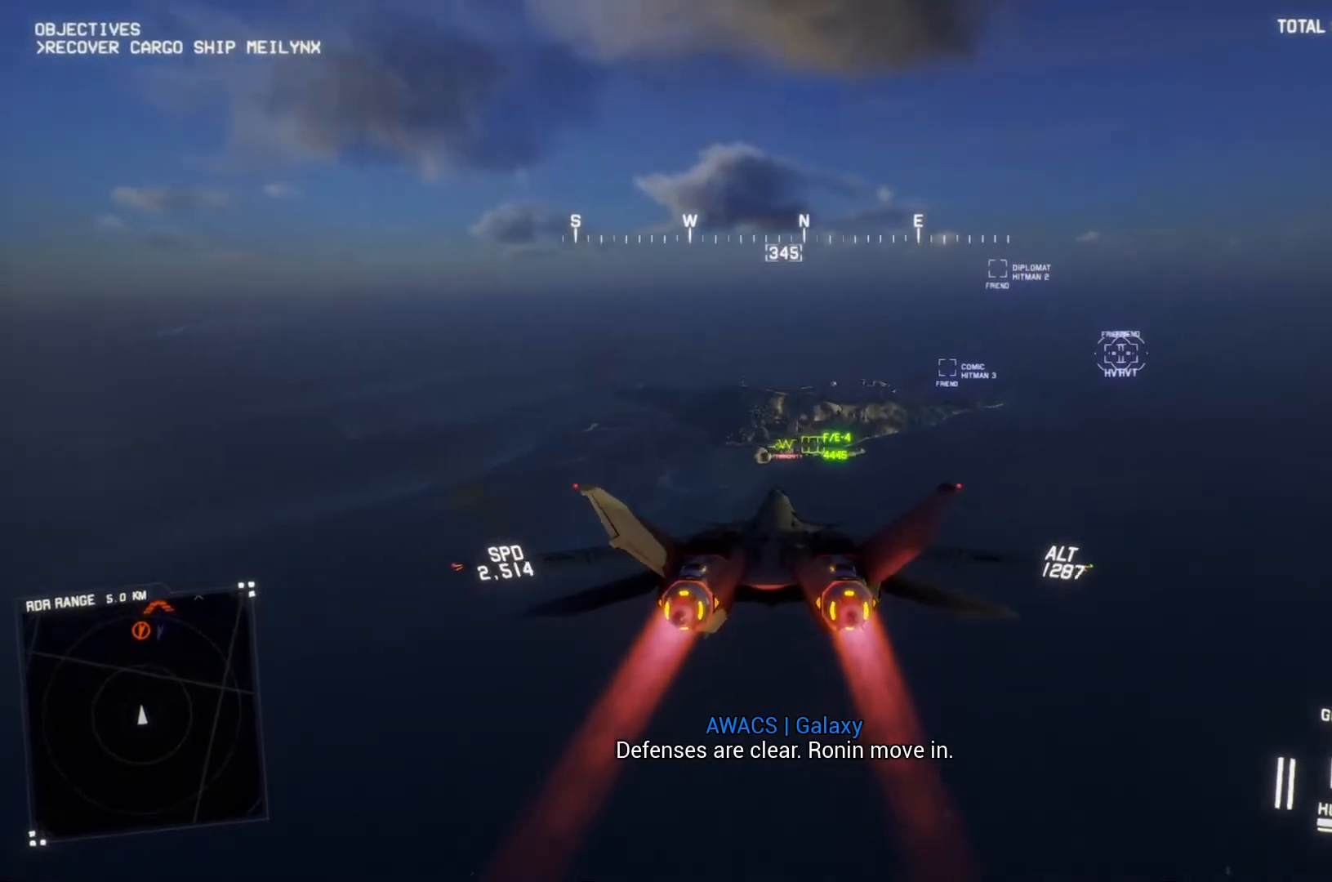
{"buttons": ["R2"], "left_stick": "center", "right_stick": "center", "events": [[67, "R1", "up"]]}
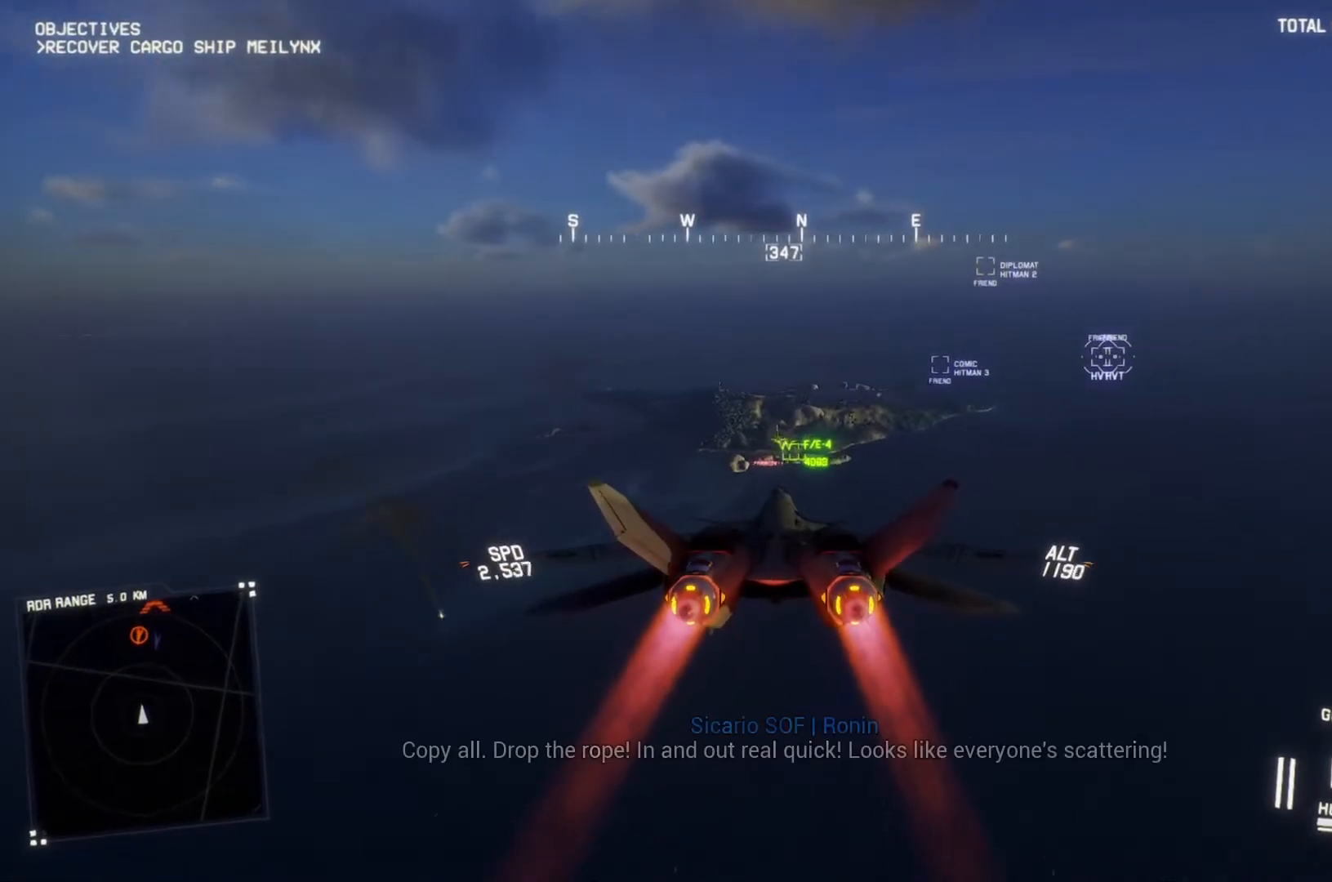
{"buttons": ["R2"], "left_stick": "center", "right_stick": "center", "events": []}
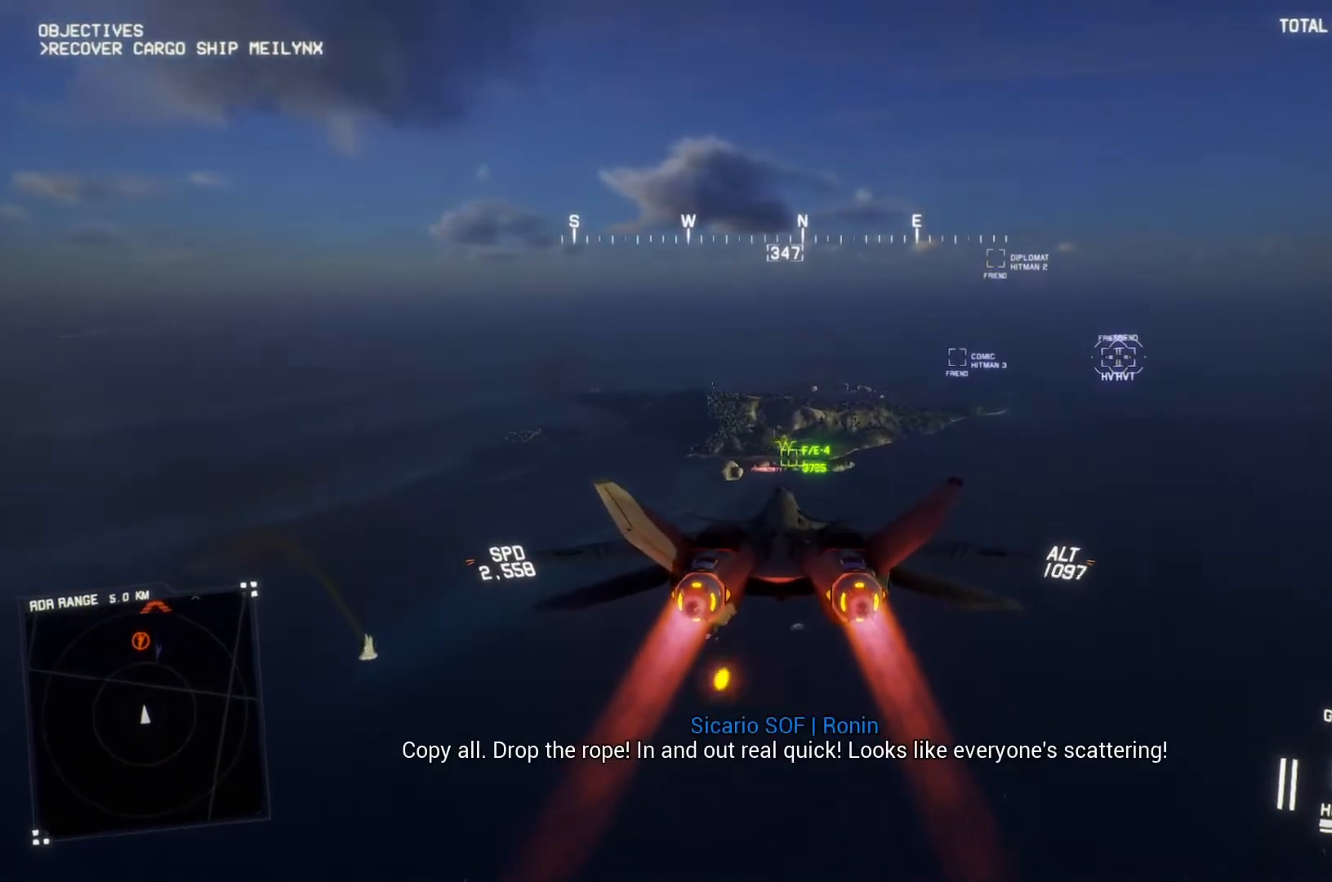
{"buttons": ["R2"], "left_stick": "center", "right_stick": "center", "events": []}
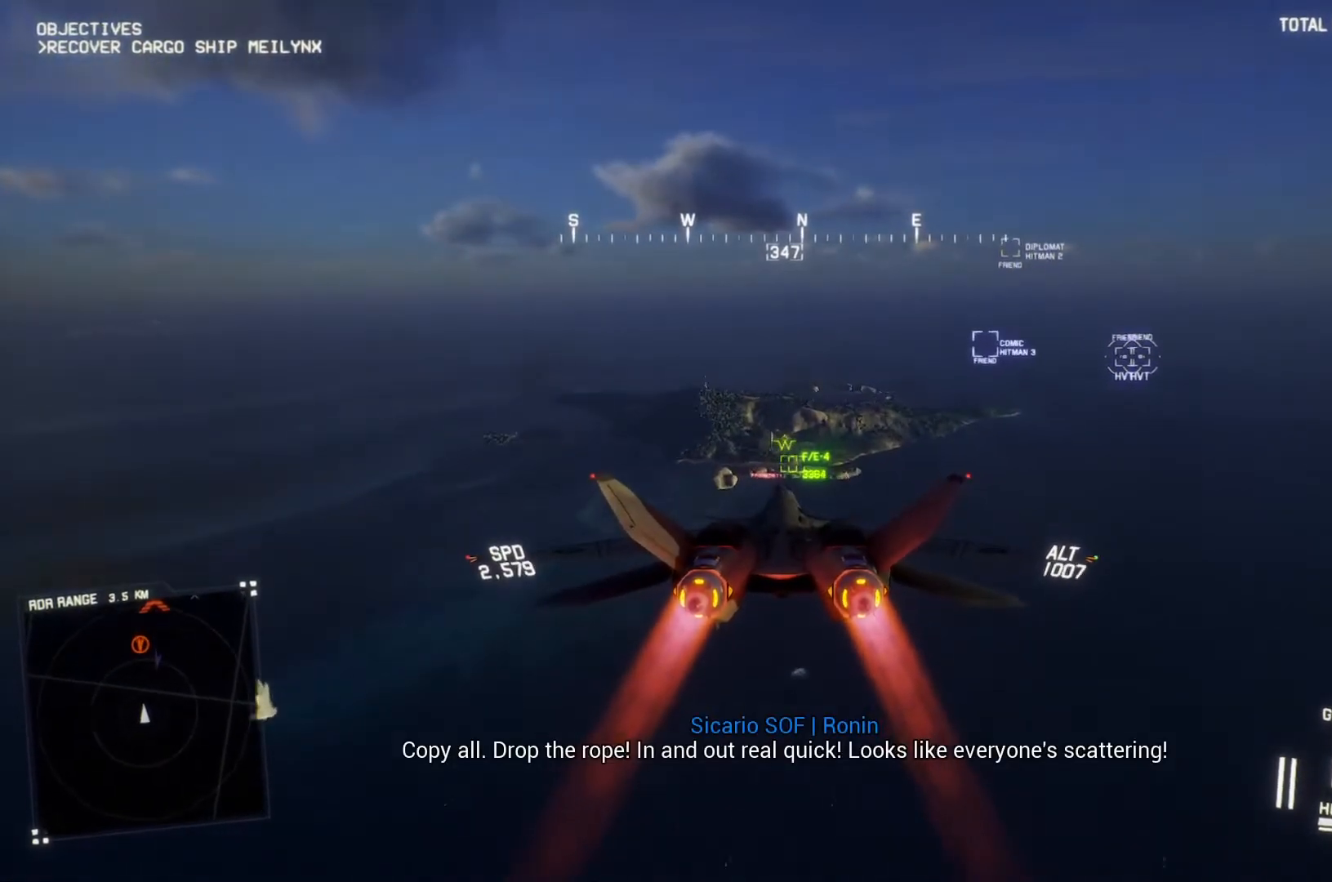
{"buttons": ["R2"], "left_stick": "center", "right_stick": "center", "events": [[233, "R1", "down"], [300, "left_stick", "up"], [400, "left_stick", "center"], [433, "R1", "up"]]}
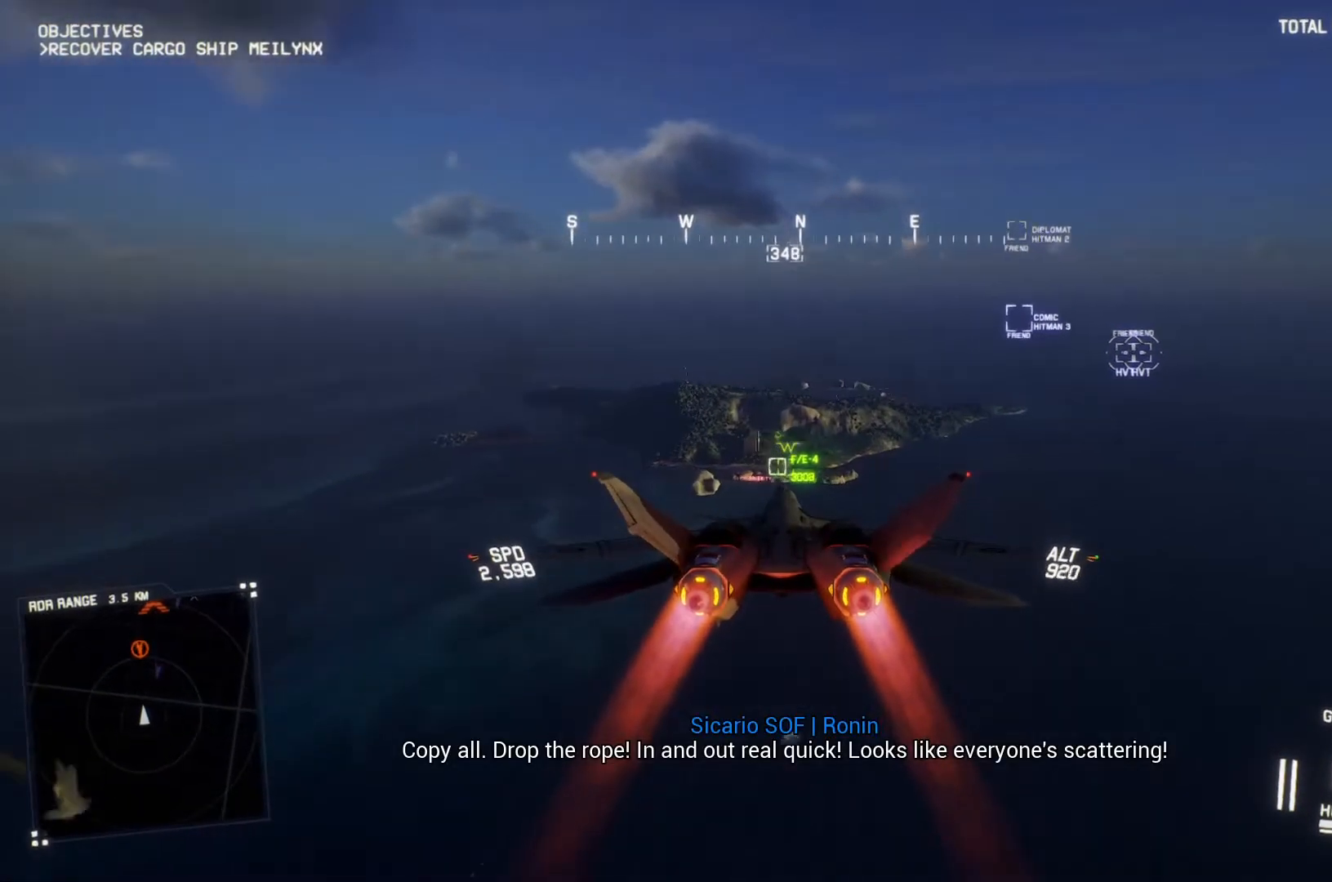
{"buttons": ["R2"], "left_stick": "down", "right_stick": "center", "events": [[100, "left_stick", "up"], [200, "left_stick", "center"], [500, "left_stick", "down"]]}
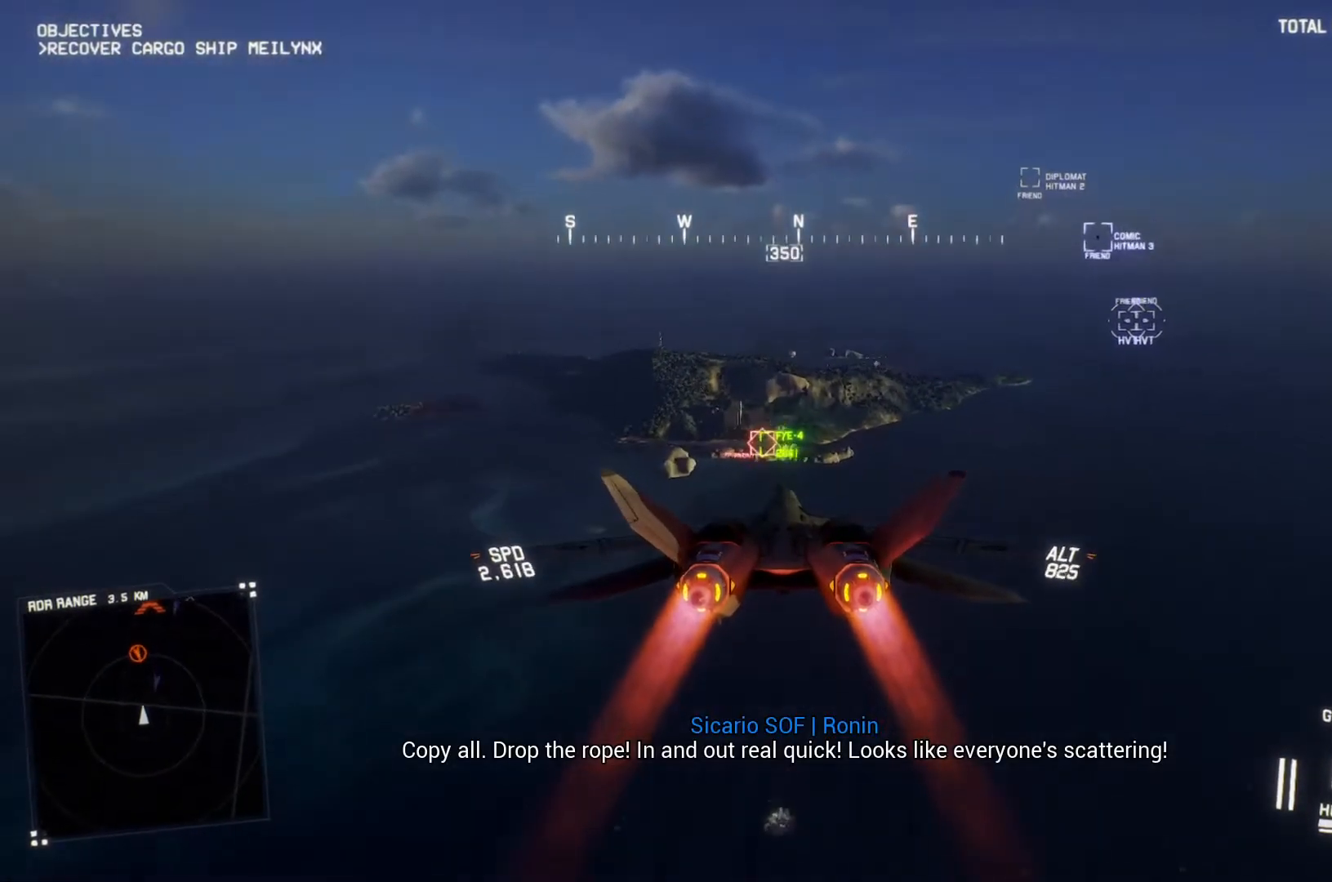
{"buttons": ["R2"], "left_stick": "center", "right_stick": "center", "events": [[100, "left_stick", "center"], [133, "B", "down"], [200, "B", "up"], [300, "Y", "down"], [400, "Y", "up"]]}
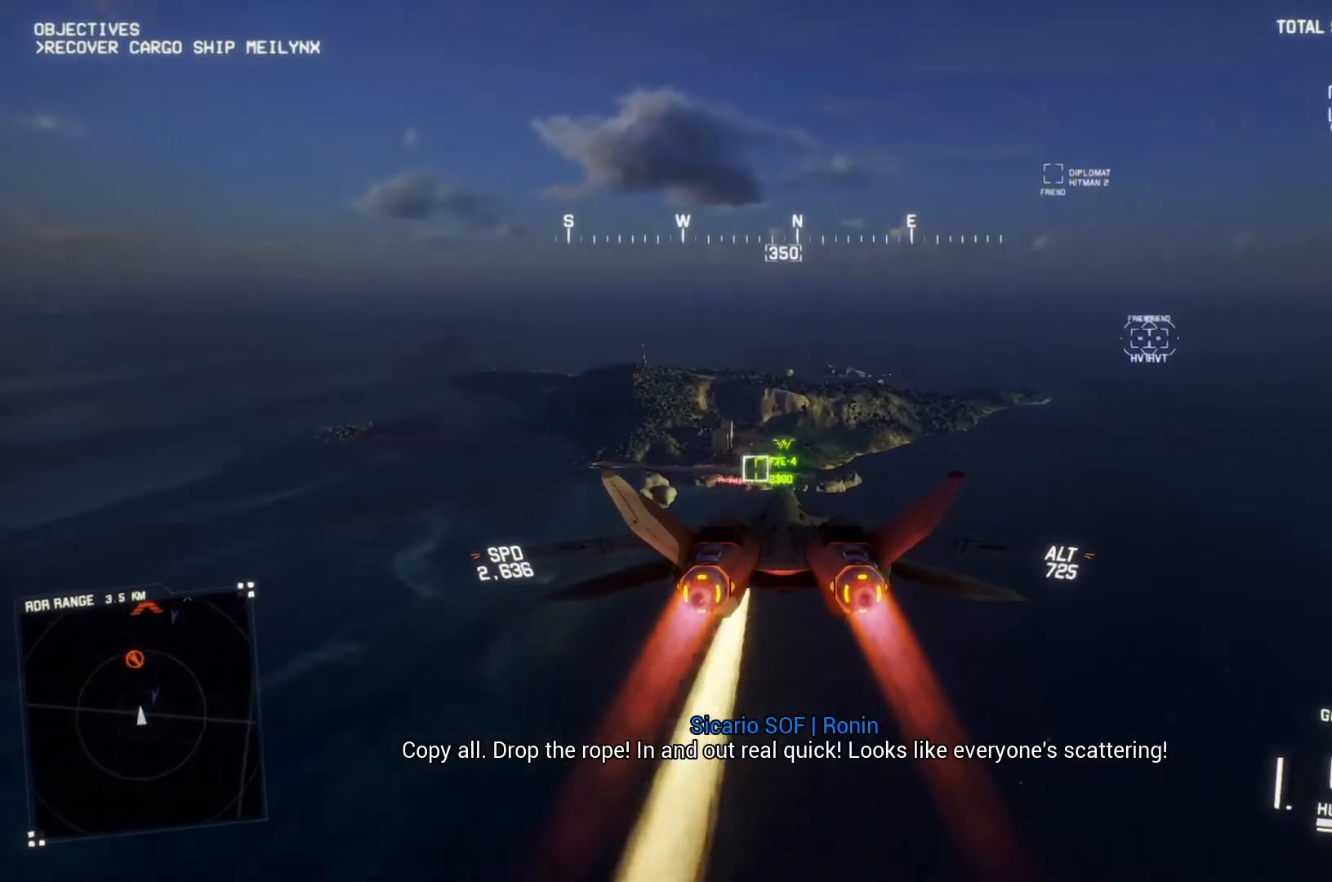
{"buttons": ["R2"], "left_stick": "up", "right_stick": "center", "events": [[400, "Y", "down"], [500, "Y", "up"], [500, "left_stick", "up"]]}
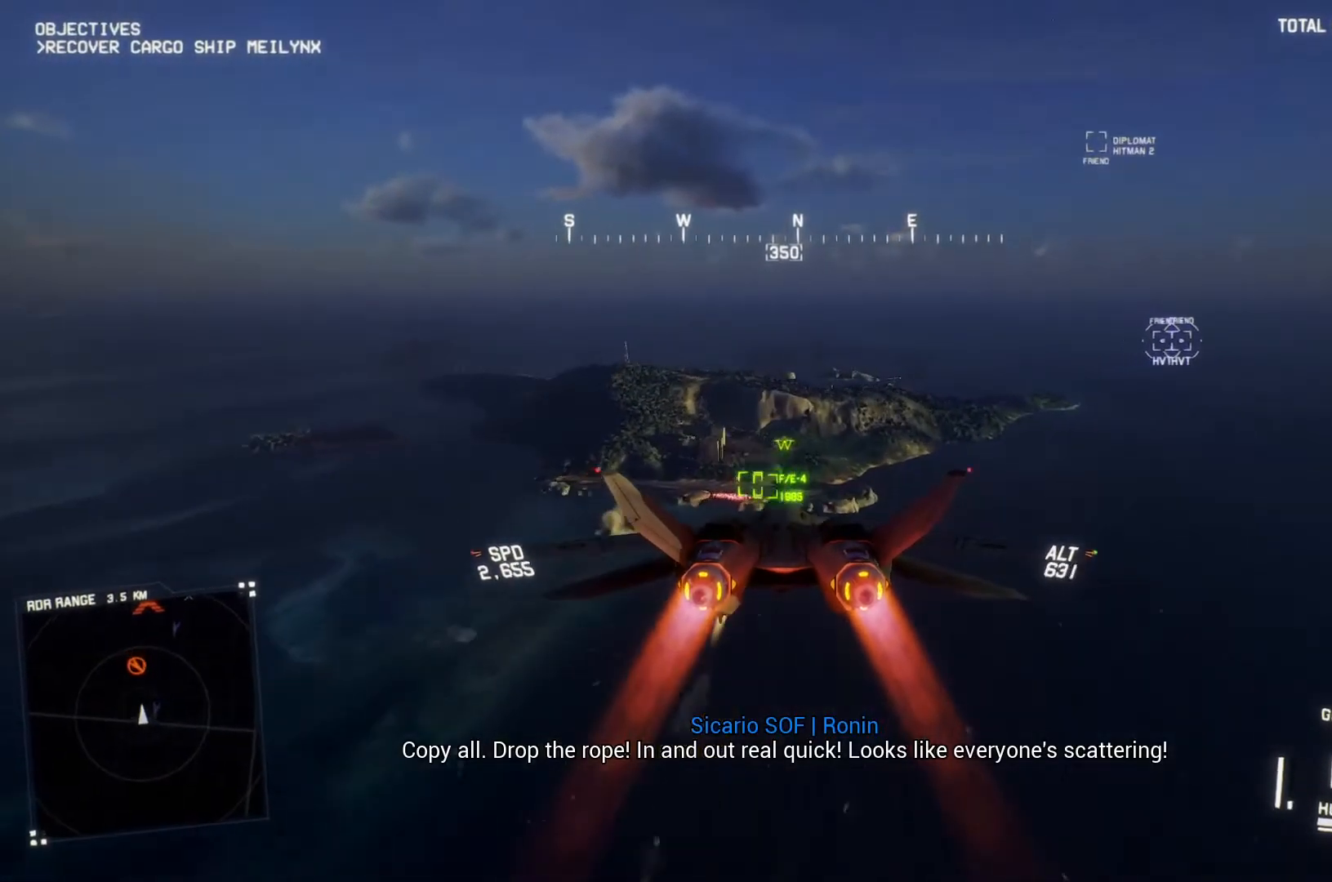
{"buttons": ["R2"], "left_stick": "down", "right_stick": "center", "events": [[100, "left_stick", "center"], [467, "left_stick", "down"]]}
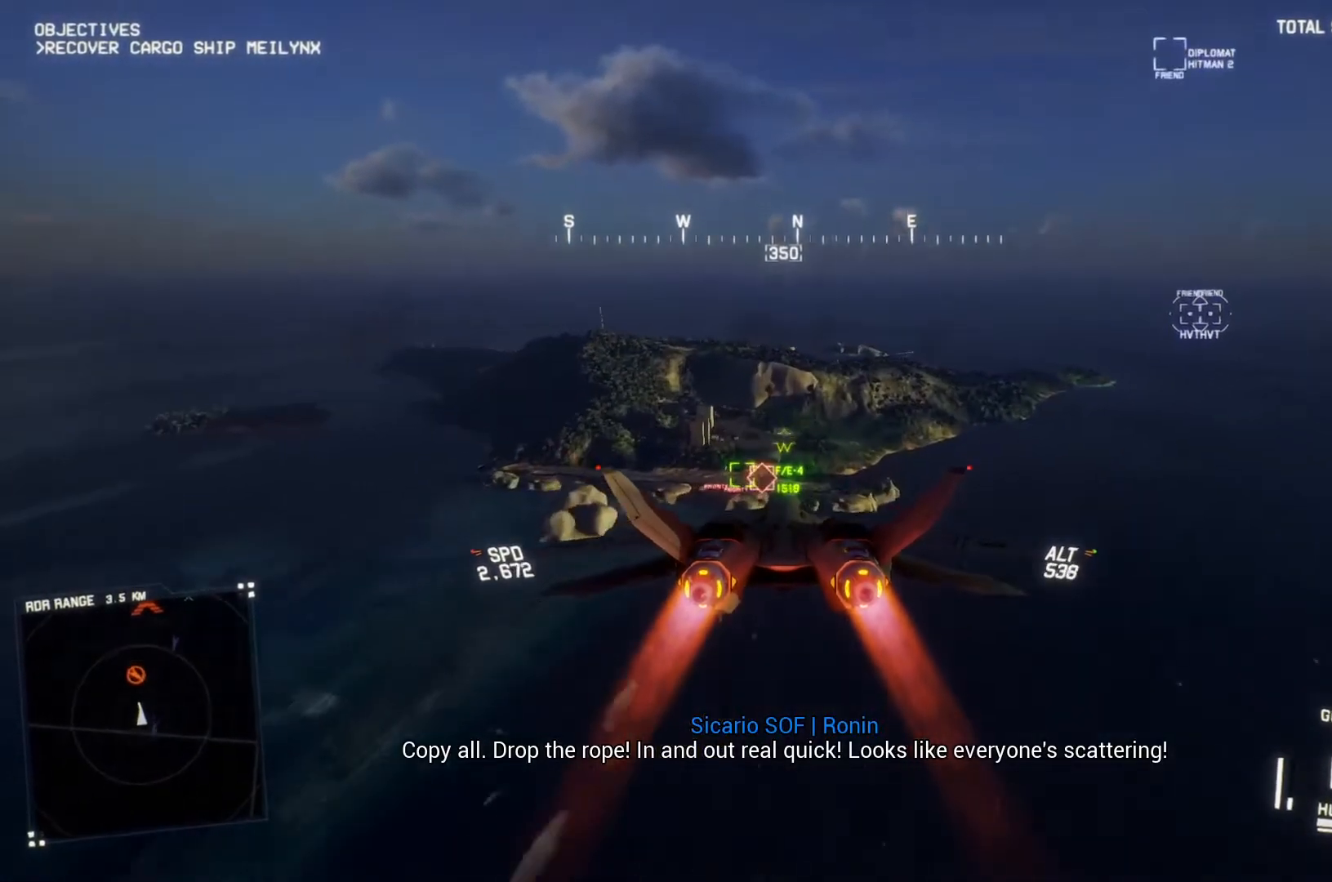
{"buttons": ["R1", "R2"], "left_stick": "center", "right_stick": "center", "events": [[33, "R1", "down"], [67, "left_stick", "center"], [133, "B", "down"], [200, "B", "up"], [333, "left_stick", "down"], [500, "left_stick", "center"]]}
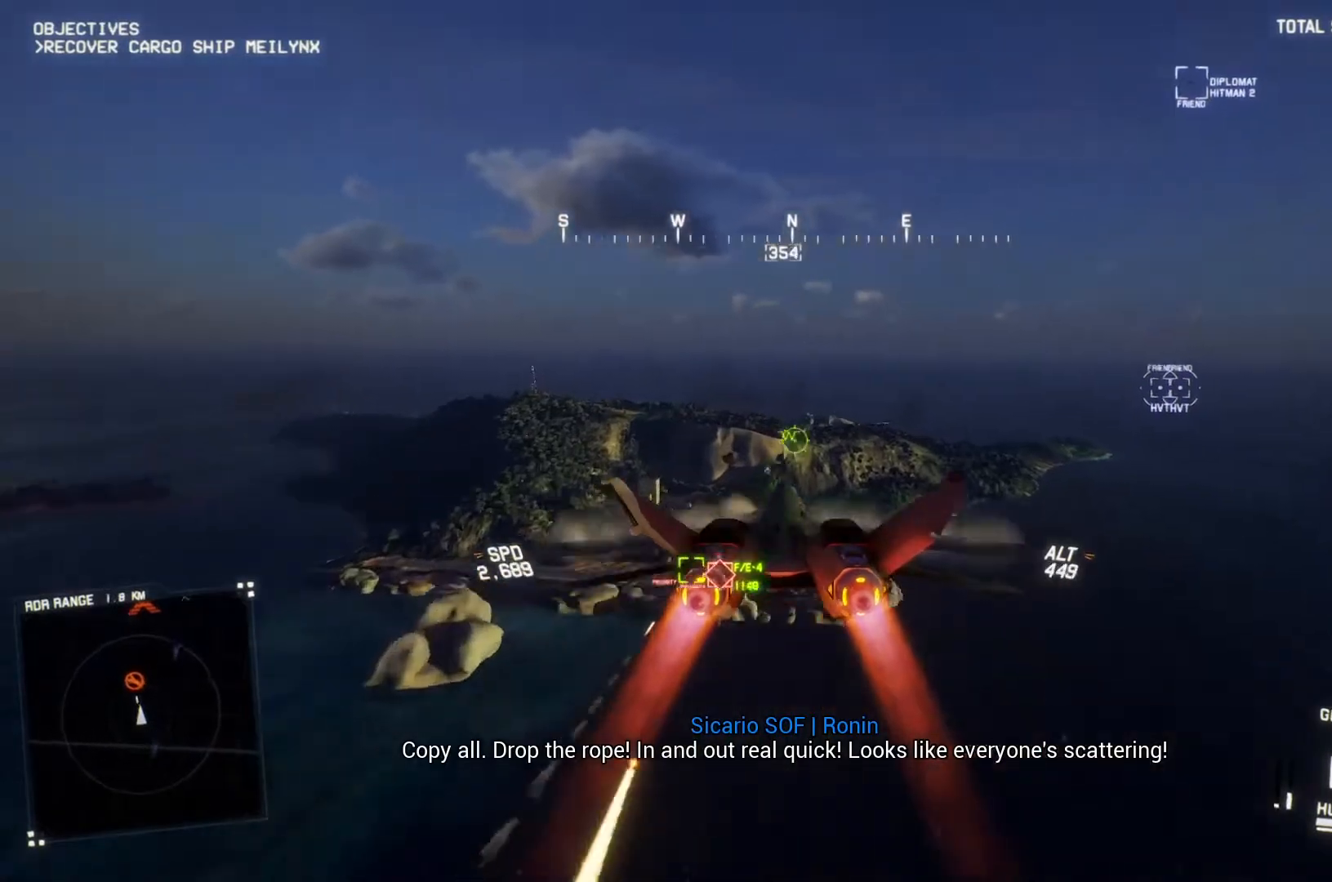
{"buttons": ["R2"], "left_stick": "center", "right_stick": "center", "events": [[267, "left_stick", "down"], [400, "R1", "up"], [400, "left_stick", "center"]]}
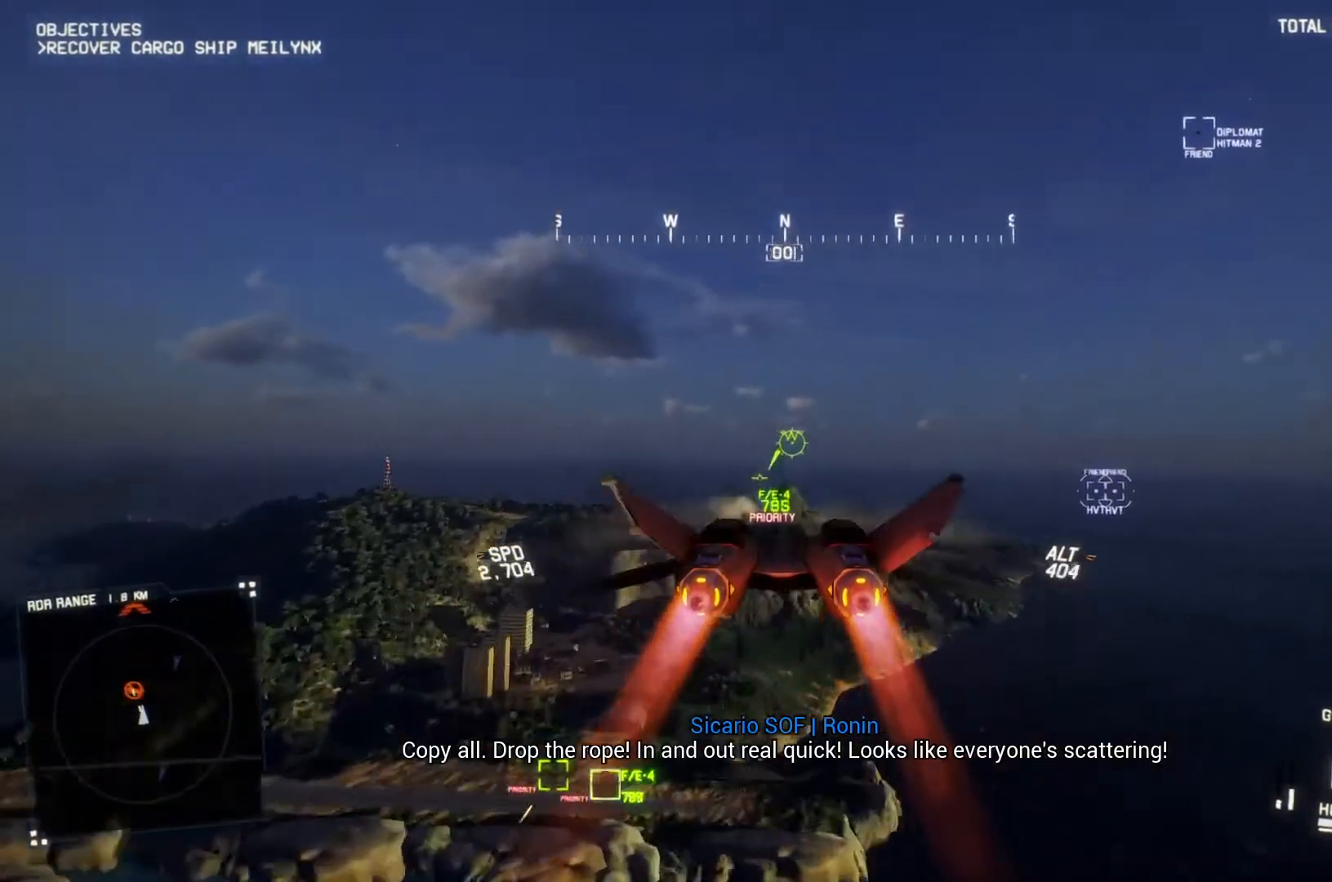
{"buttons": ["R2"], "left_stick": "center", "right_stick": "center", "events": []}